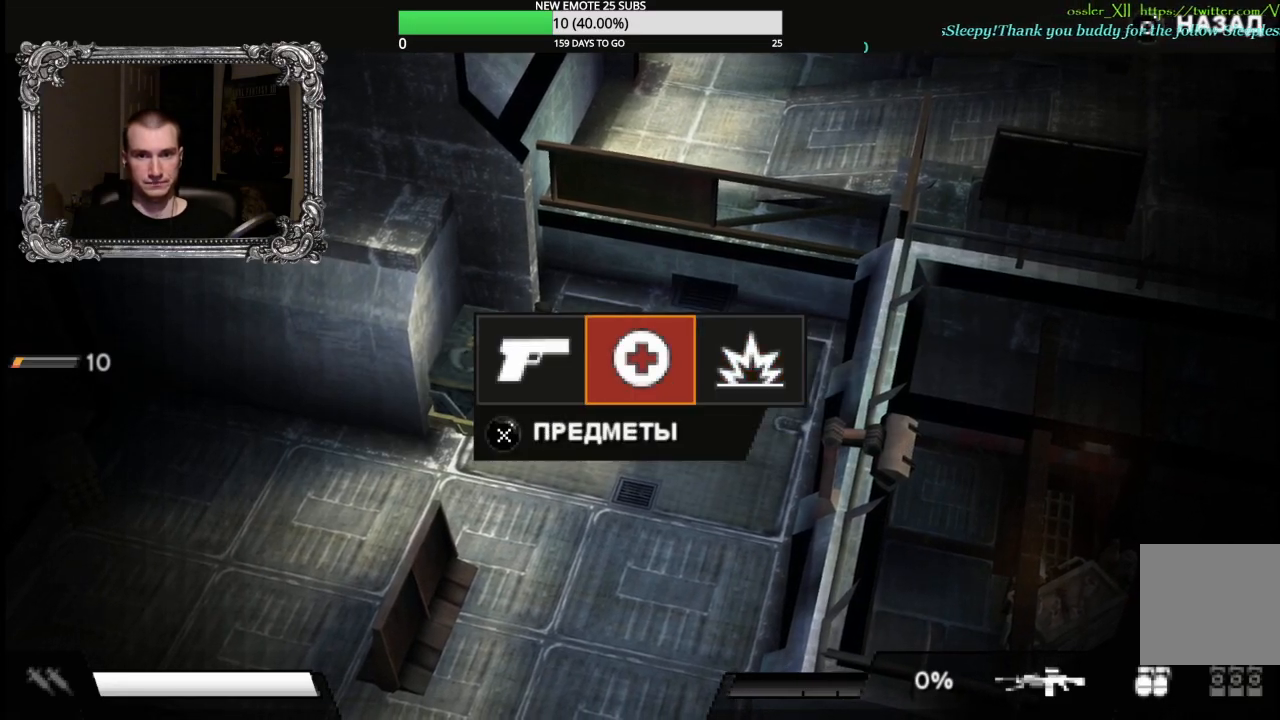
Gameplay with a controller (Xbox layout); each line is a JSON object with the inputs held at the frame after it. "events" lists button and stick changes between this image and that frame as [ms after this image, input, new state], when the widget could be followed in between.
{"buttons": ["B"], "left_stick": "center", "right_stick": "center", "events": [[33, "DPAD_LEFT", "down"], [133, "DPAD_LEFT", "up"], [150, "A", "down"], [267, "A", "up"], [483, "B", "down"]]}
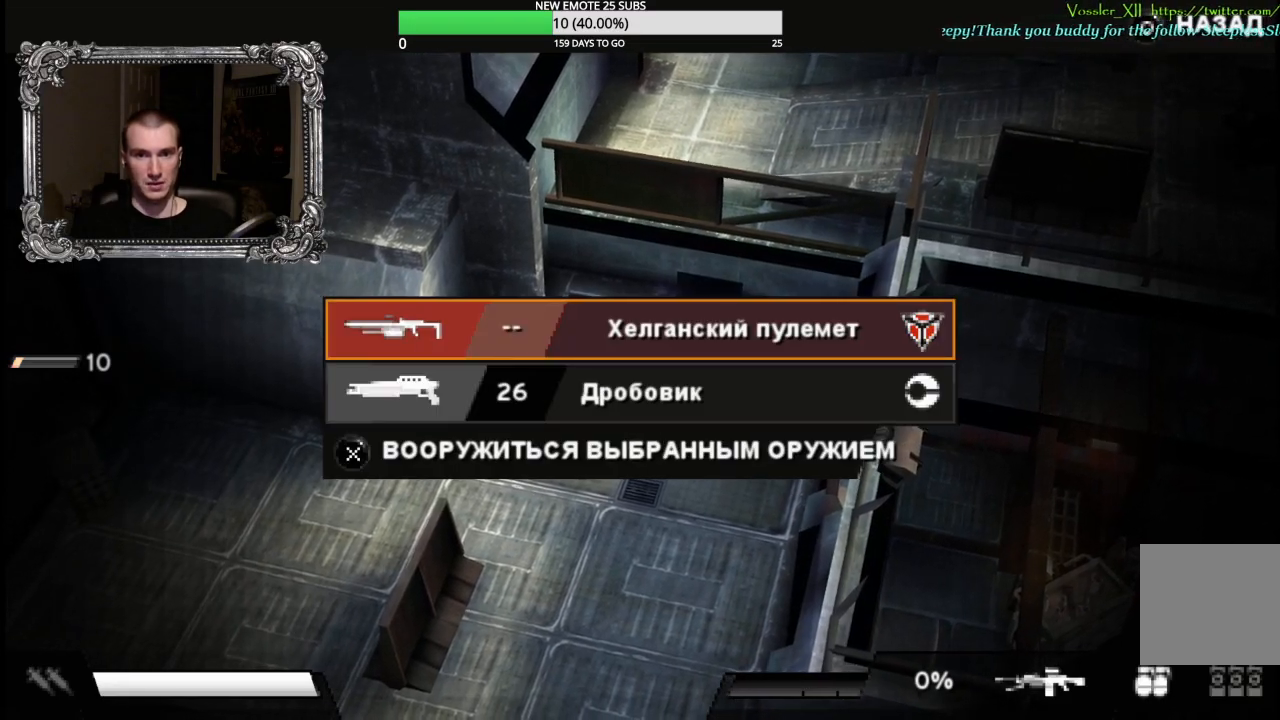
{"buttons": ["R2"], "left_stick": "down-left", "right_stick": "center", "events": [[50, "B", "up"], [200, "B", "down"], [267, "left_stick", "down"], [283, "B", "up"], [400, "R2", "down"], [450, "left_stick", "down-left"]]}
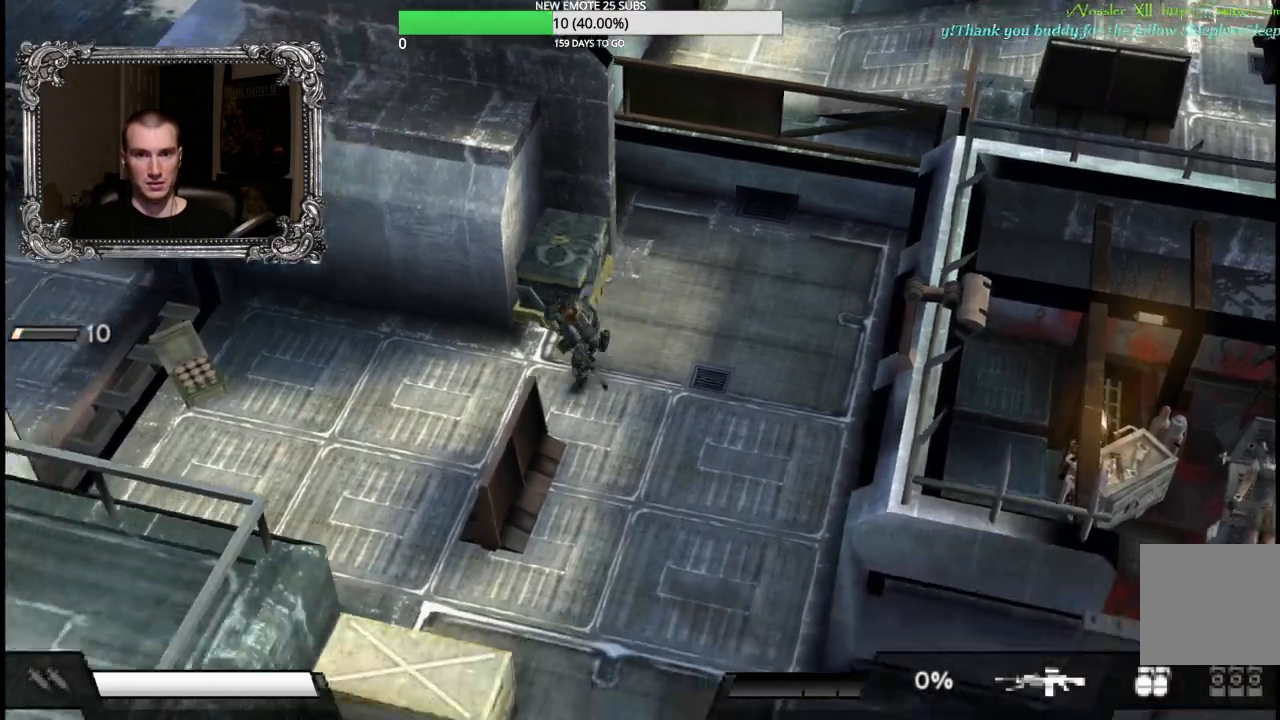
{"buttons": ["R2"], "left_stick": "left", "right_stick": "center", "events": [[50, "left_stick", "left"]]}
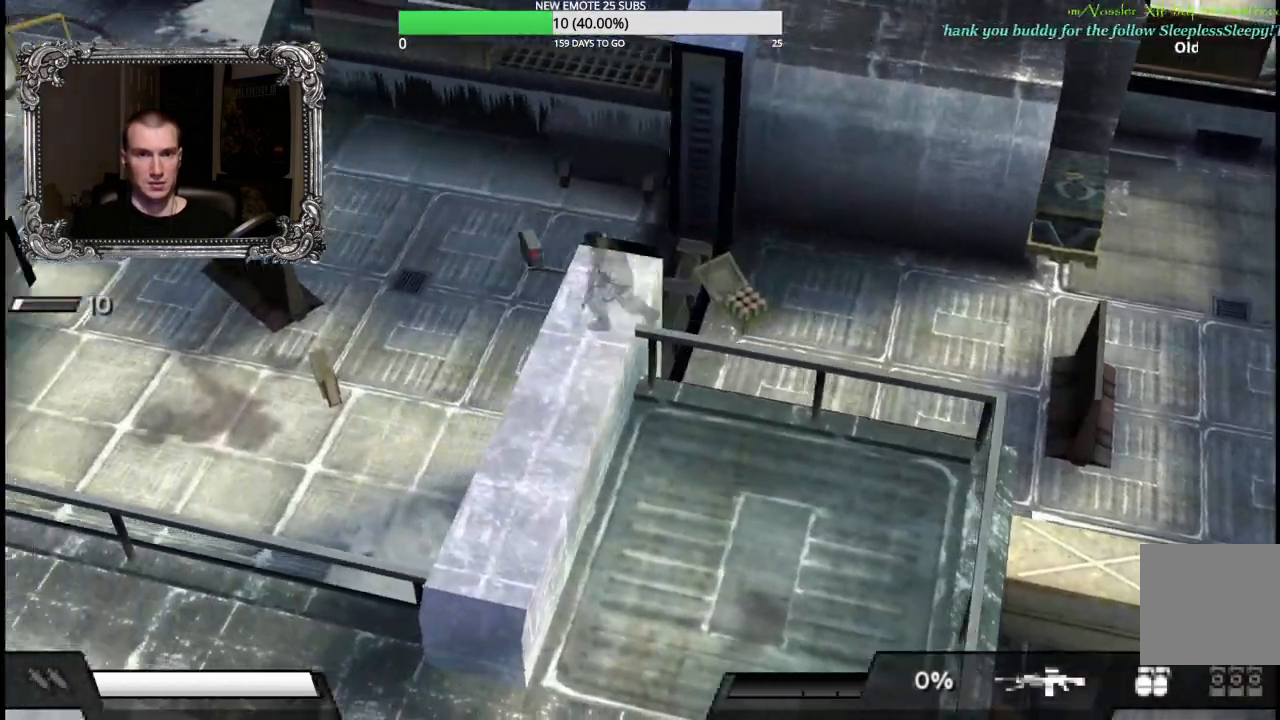
{"buttons": ["R2"], "left_stick": "left", "right_stick": "center", "events": []}
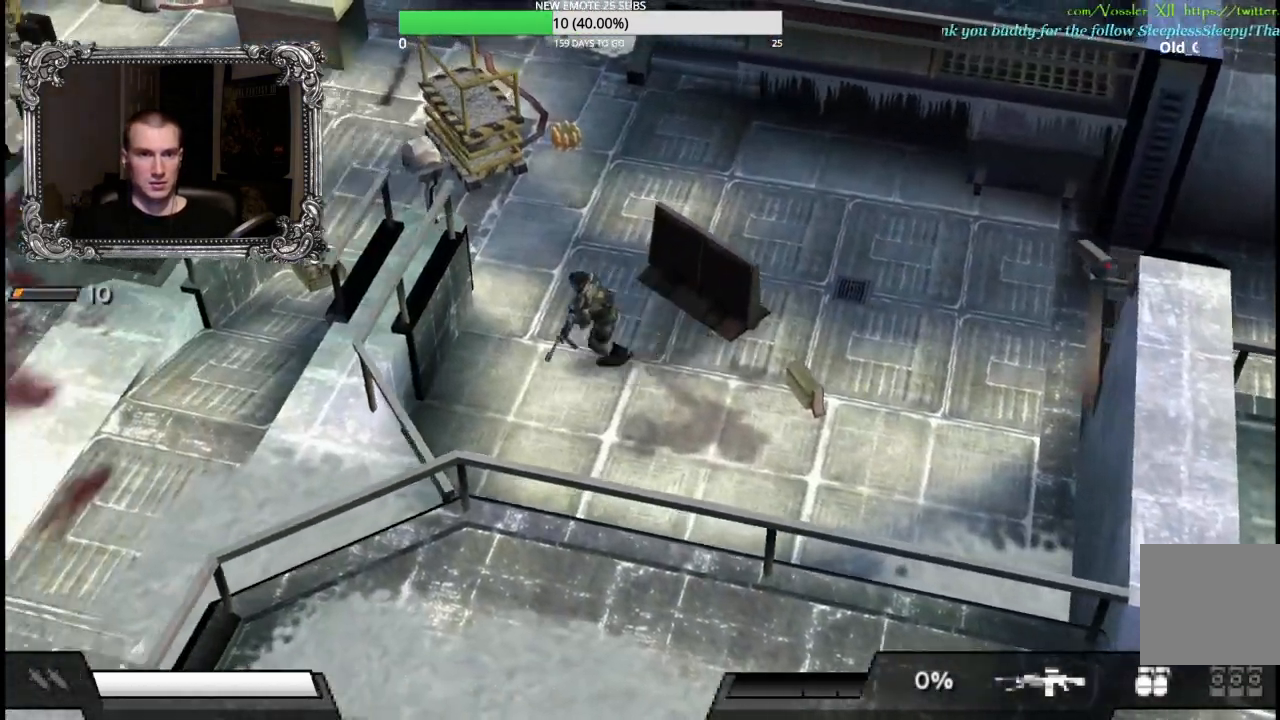
{"buttons": ["R2"], "left_stick": "up-left", "right_stick": "center", "events": [[50, "left_stick", "up-left"]]}
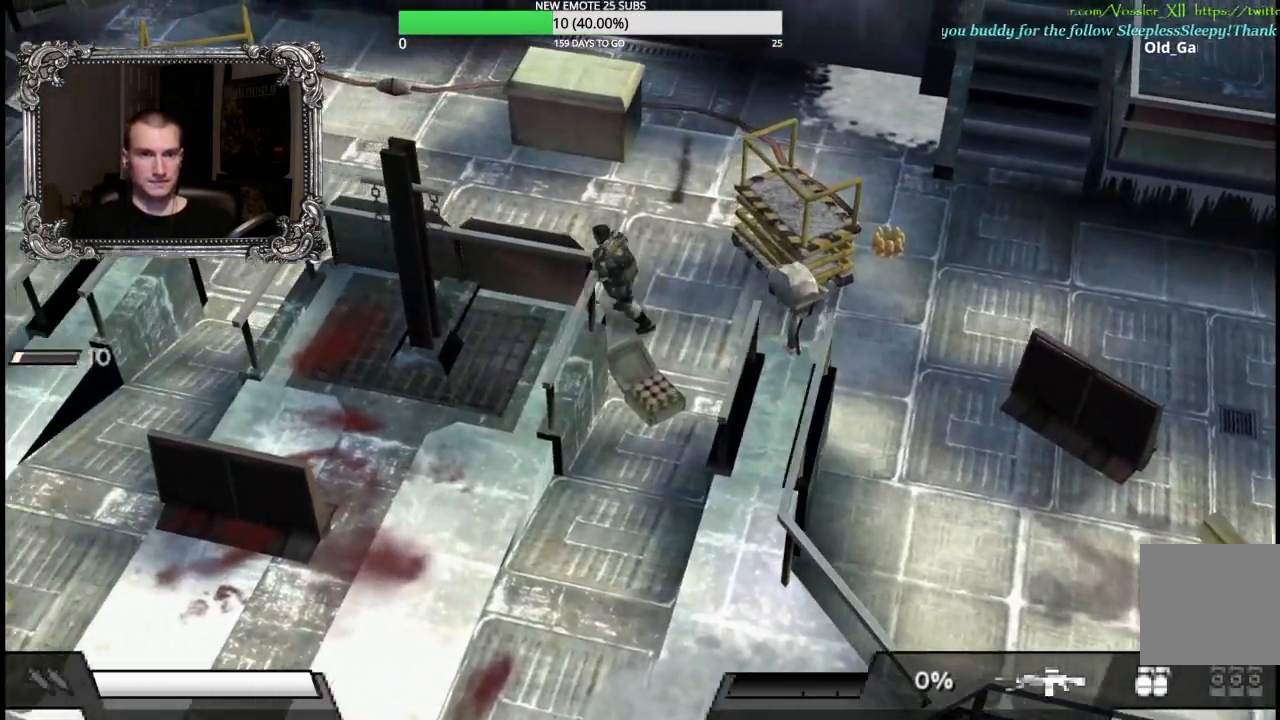
{"buttons": ["R2"], "left_stick": "left", "right_stick": "center", "events": [[117, "left_stick", "left"]]}
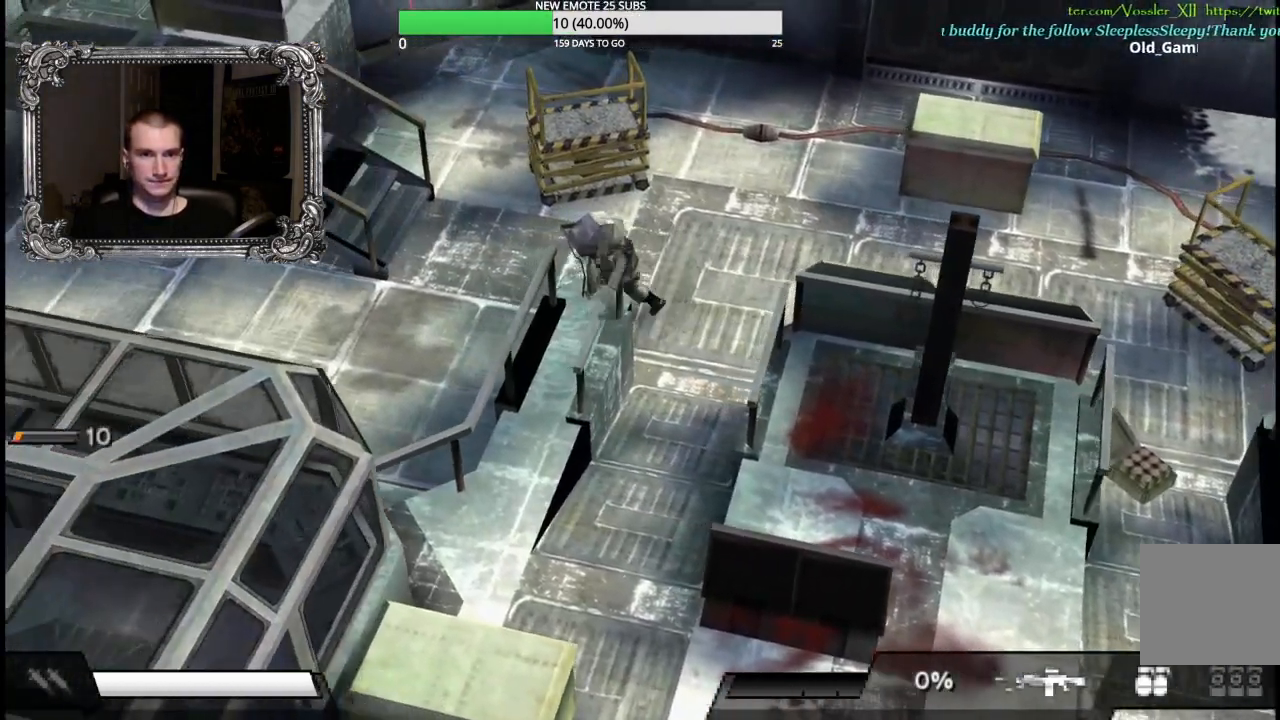
{"buttons": ["R2"], "left_stick": "down", "right_stick": "center", "events": [[33, "left_stick", "down"]]}
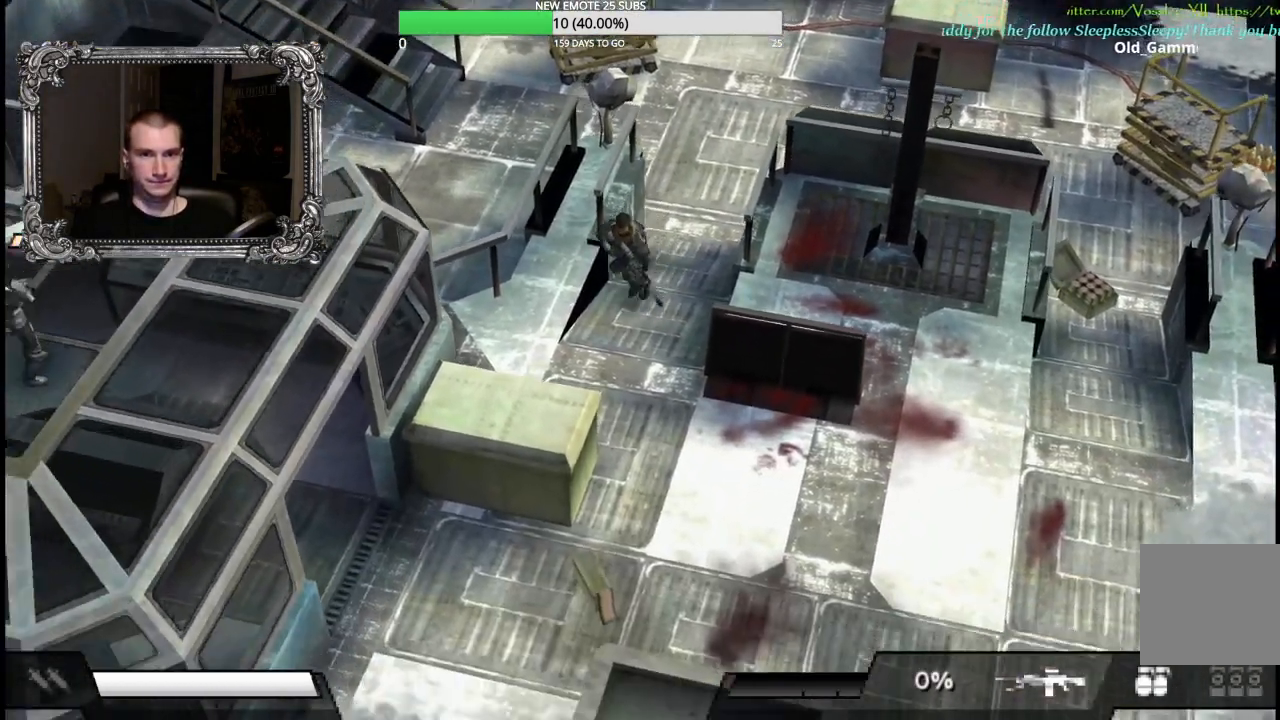
{"buttons": ["R2"], "left_stick": "down-left", "right_stick": "center", "events": [[467, "left_stick", "down-left"]]}
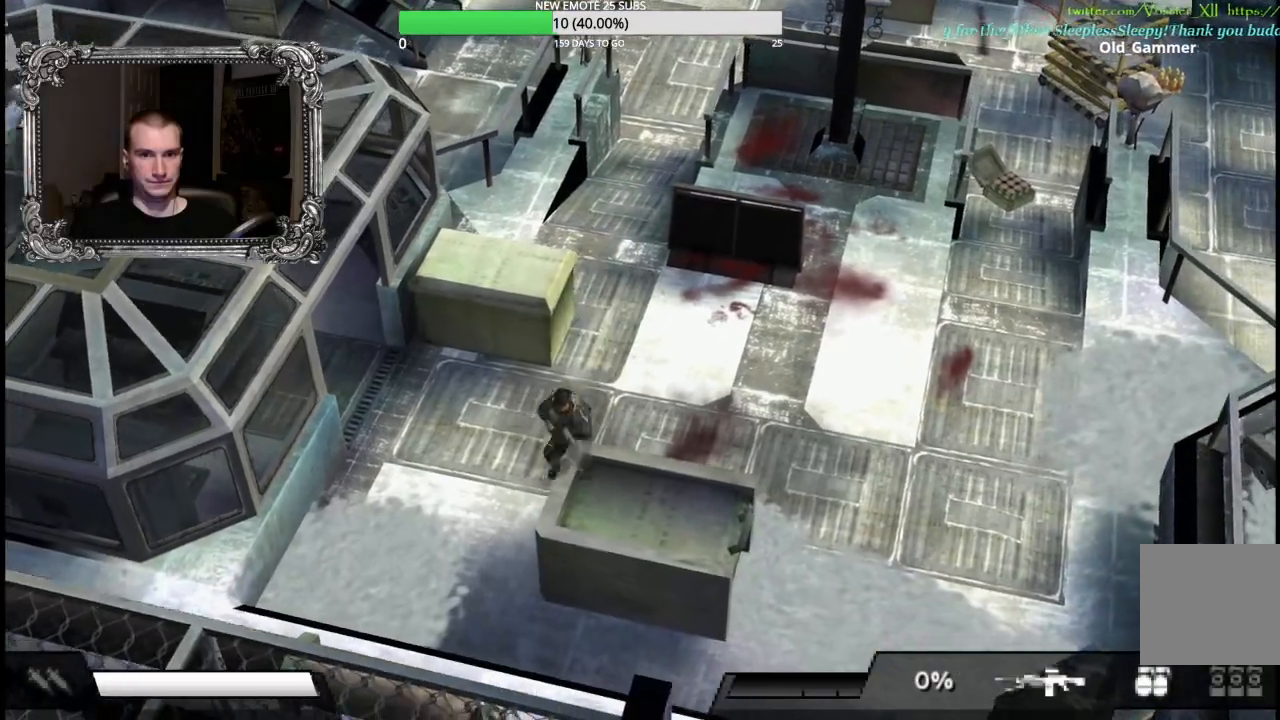
{"buttons": ["R2"], "left_stick": "right", "right_stick": "center", "events": [[383, "left_stick", "down-right"], [433, "left_stick", "right"]]}
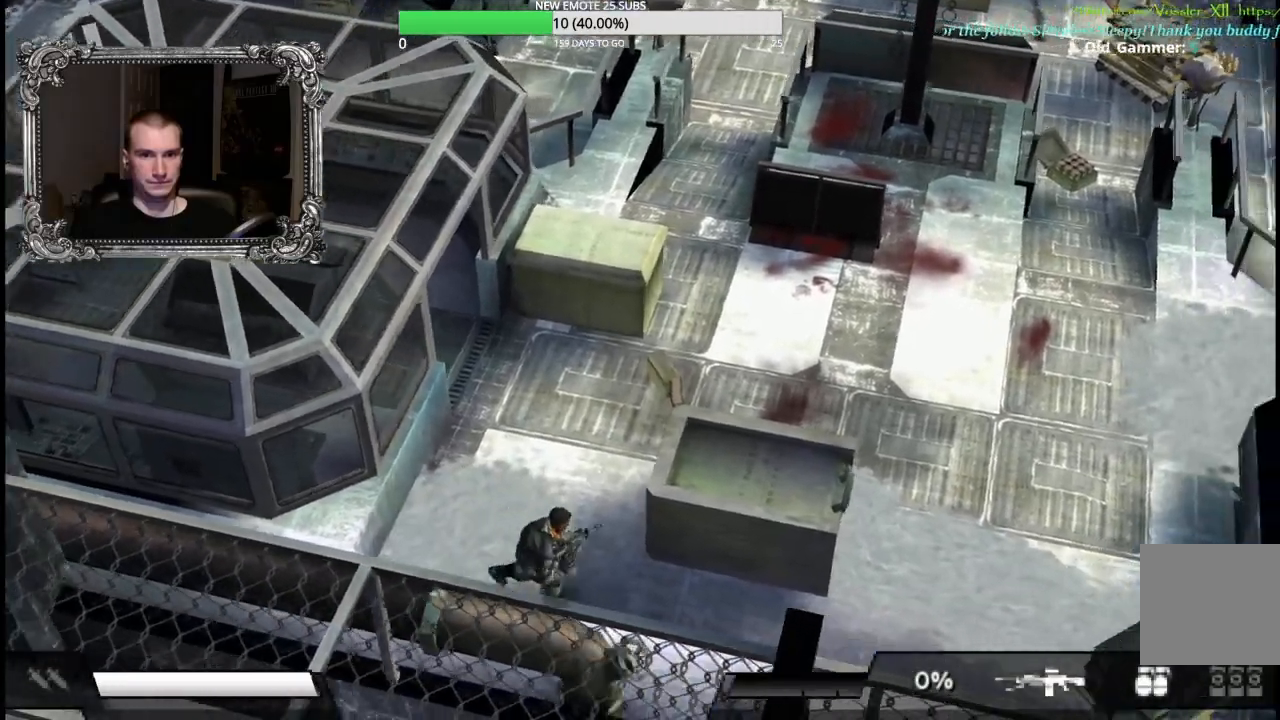
{"buttons": ["R2"], "left_stick": "up-right", "right_stick": "center", "events": [[400, "left_stick", "up-right"]]}
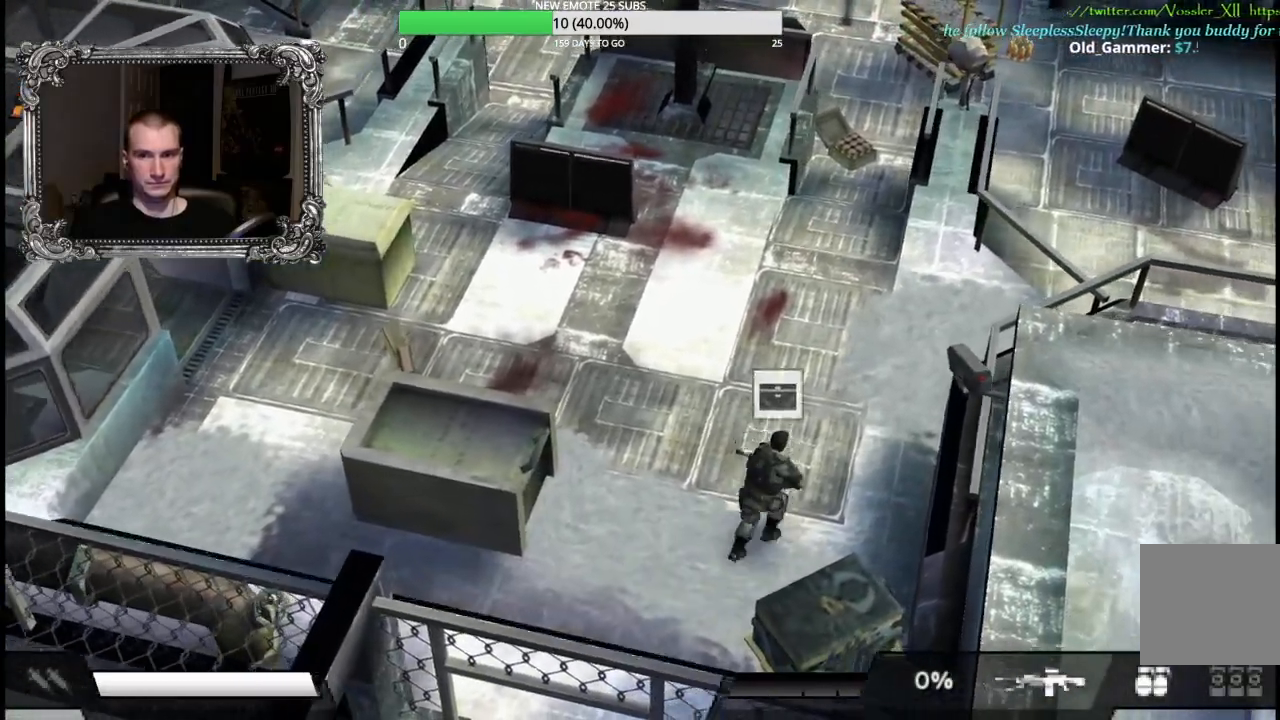
{"buttons": ["R2"], "left_stick": "up-left", "right_stick": "center", "events": [[17, "left_stick", "up"], [200, "left_stick", "up-left"]]}
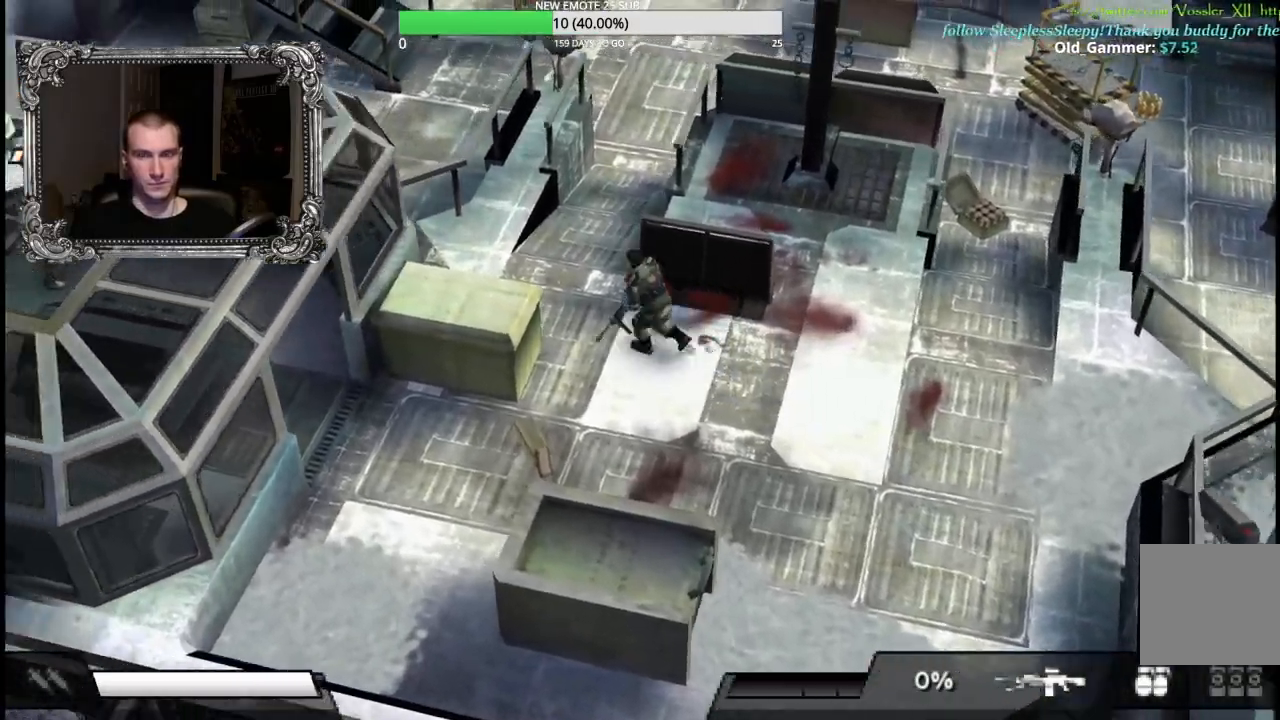
{"buttons": ["R2"], "left_stick": "up", "right_stick": "center", "events": [[133, "left_stick", "up"]]}
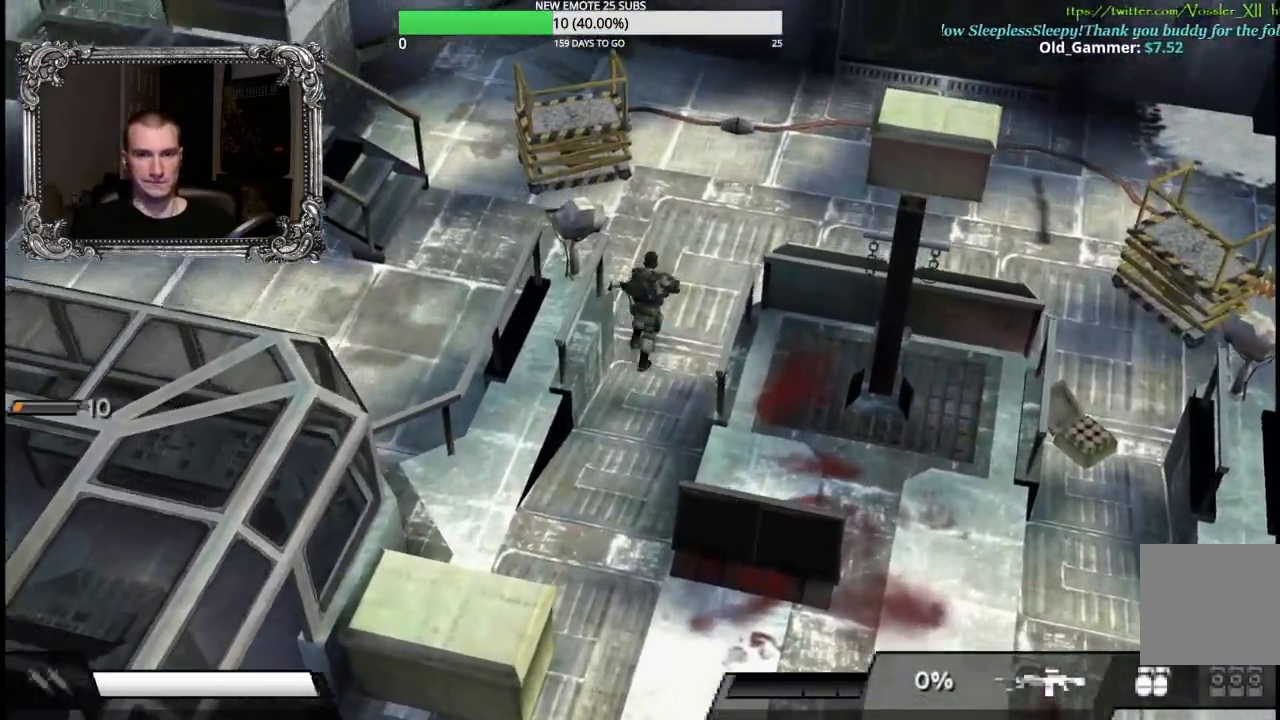
{"buttons": ["R2"], "left_stick": "up-left", "right_stick": "center", "events": [[433, "left_stick", "up-left"]]}
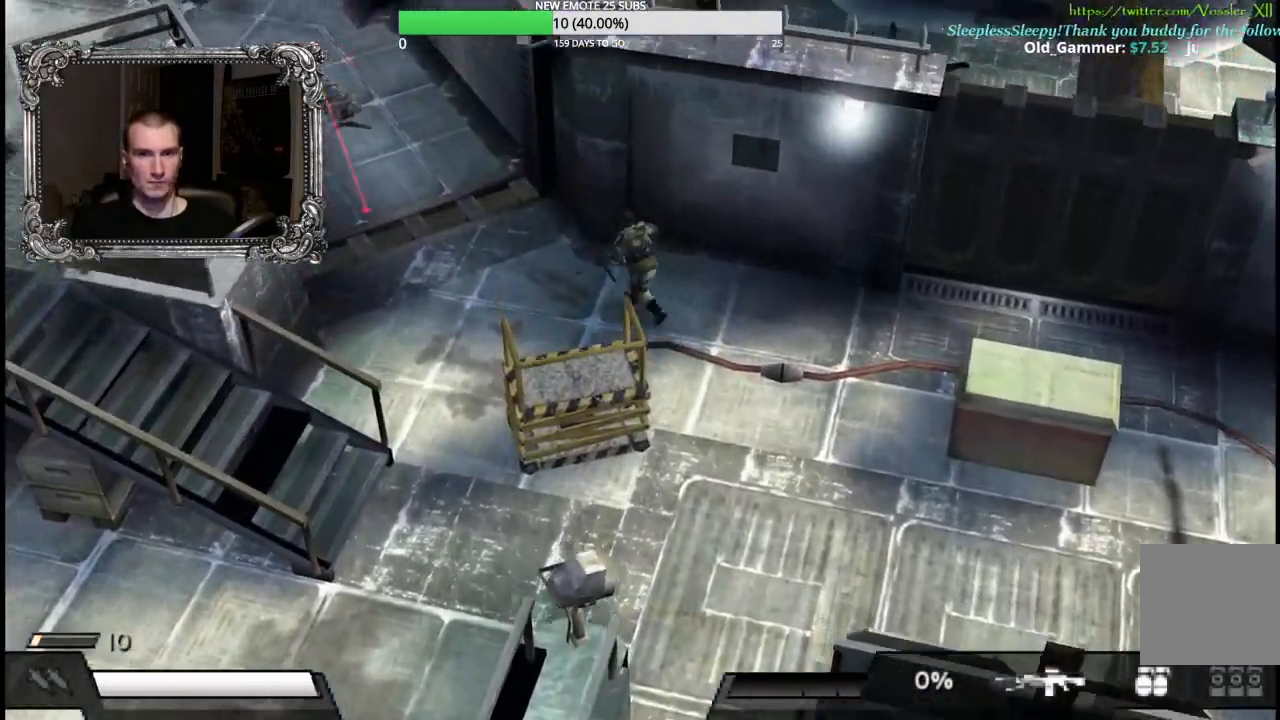
{"buttons": [], "left_stick": "center", "right_stick": "center", "events": [[167, "R2", "up"], [167, "left_stick", "center"]]}
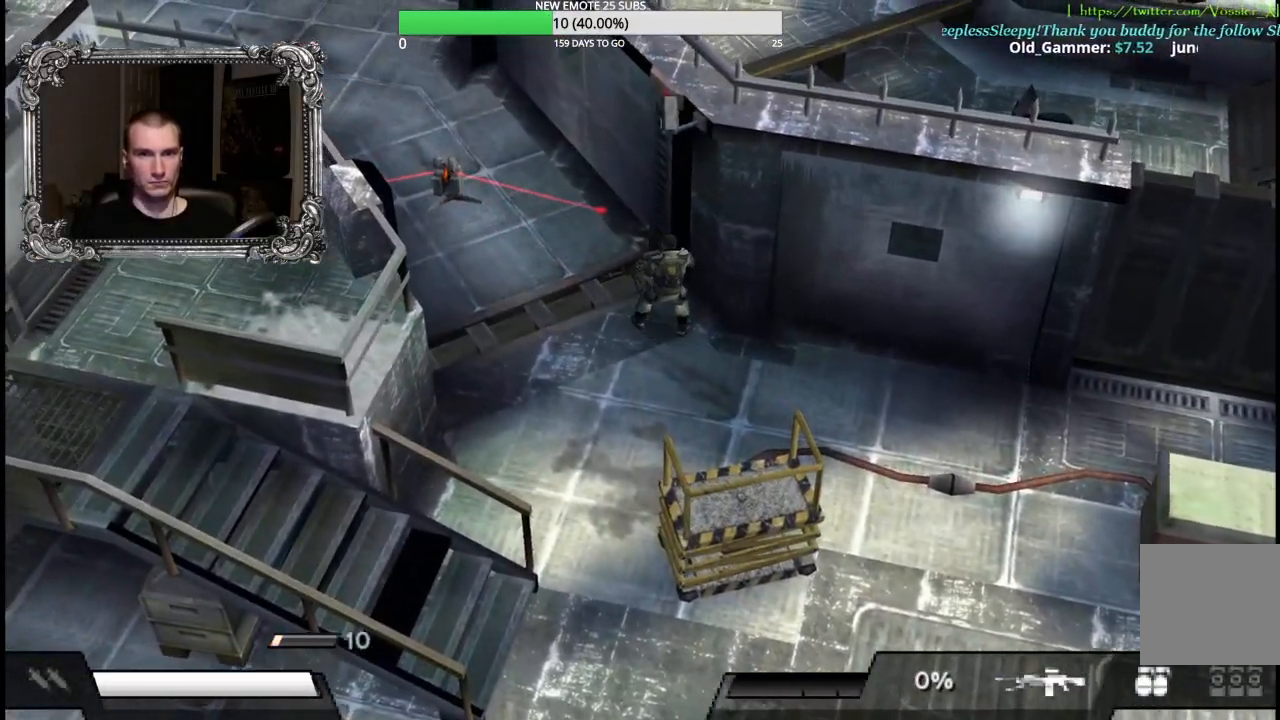
{"buttons": ["X", "L1", "R1"], "left_stick": "up-left", "right_stick": "center", "events": [[67, "L1", "down"], [83, "R1", "down"], [117, "left_stick", "up-left"], [367, "X", "down"]]}
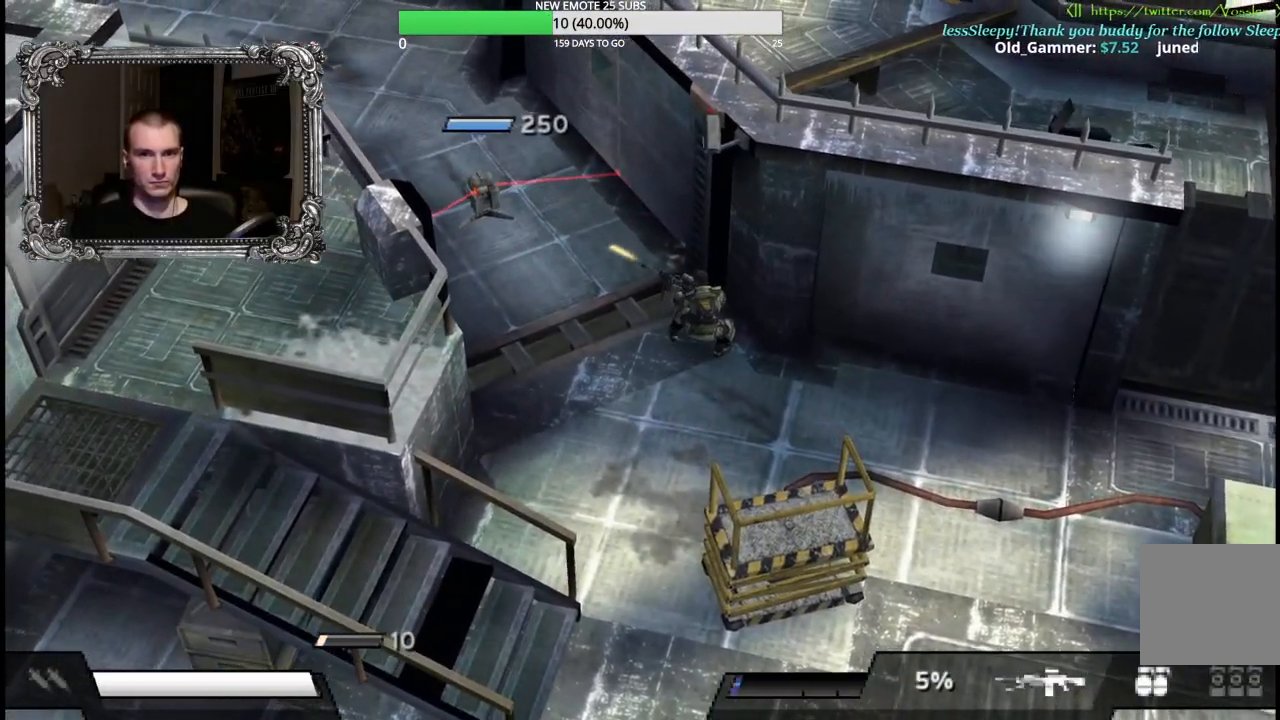
{"buttons": ["X", "L1", "R1"], "left_stick": "up-left", "right_stick": "center", "events": []}
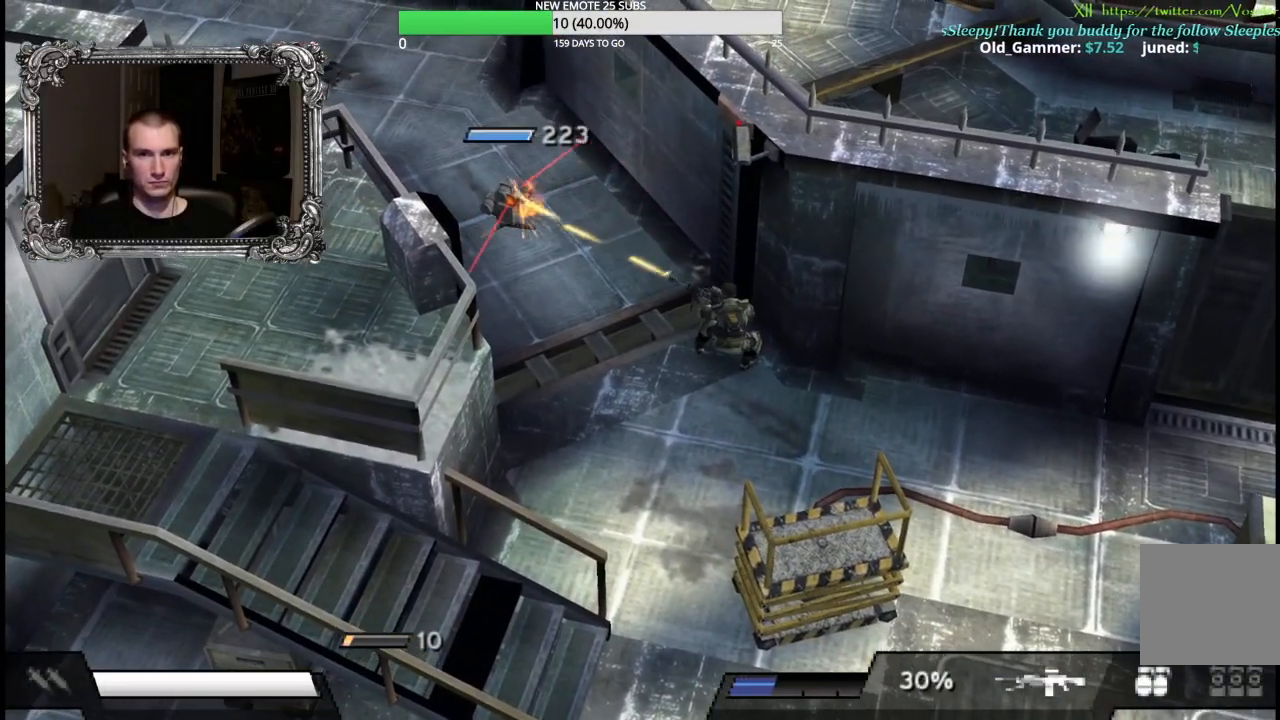
{"buttons": ["X", "L1", "R1"], "left_stick": "up-left", "right_stick": "center", "events": []}
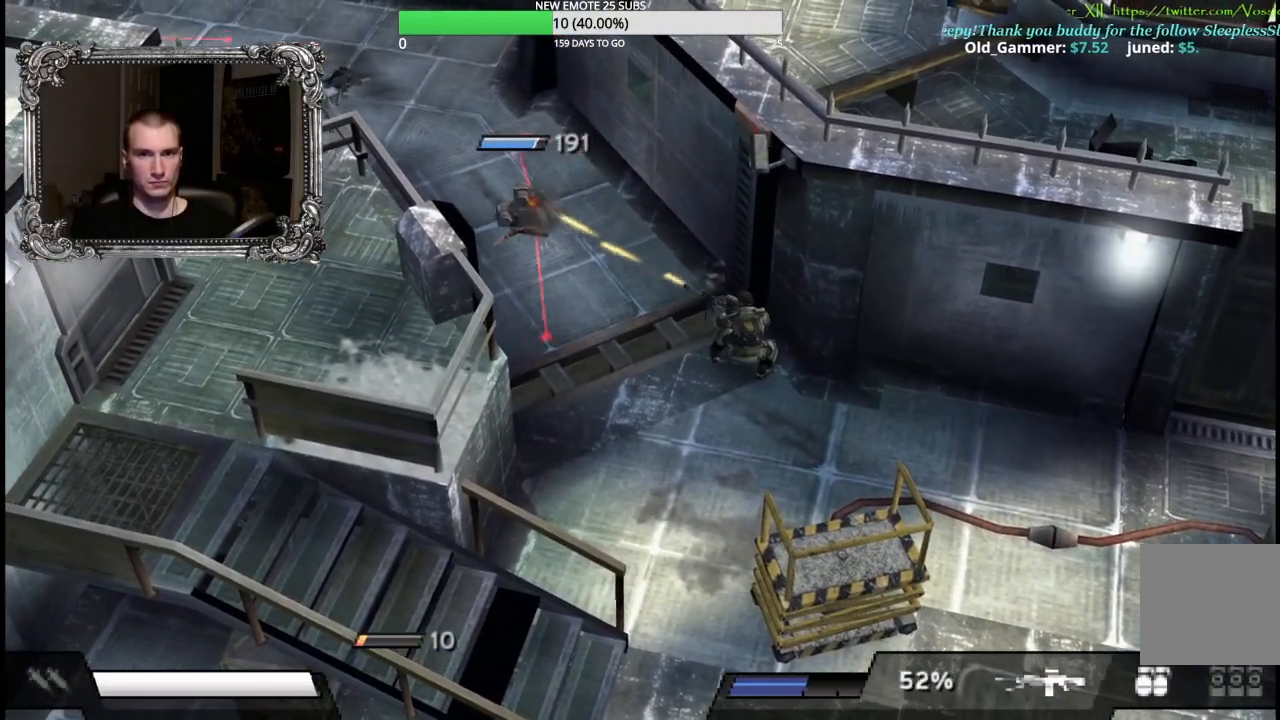
{"buttons": [], "left_stick": "down-left", "right_stick": "center", "events": [[67, "L1", "up"], [83, "left_stick", "down"], [100, "X", "up"], [133, "R1", "up"], [450, "left_stick", "down-left"]]}
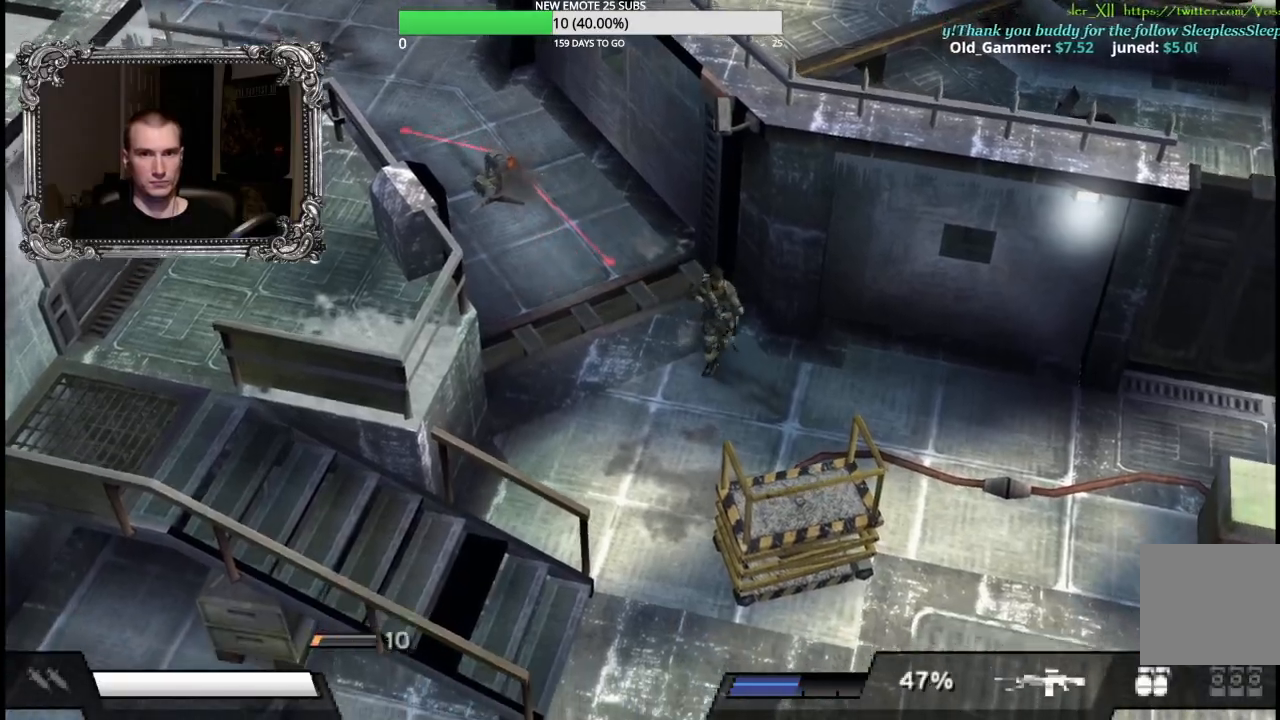
{"buttons": [], "left_stick": "up", "right_stick": "center", "events": [[383, "left_stick", "up-left"], [450, "left_stick", "up"]]}
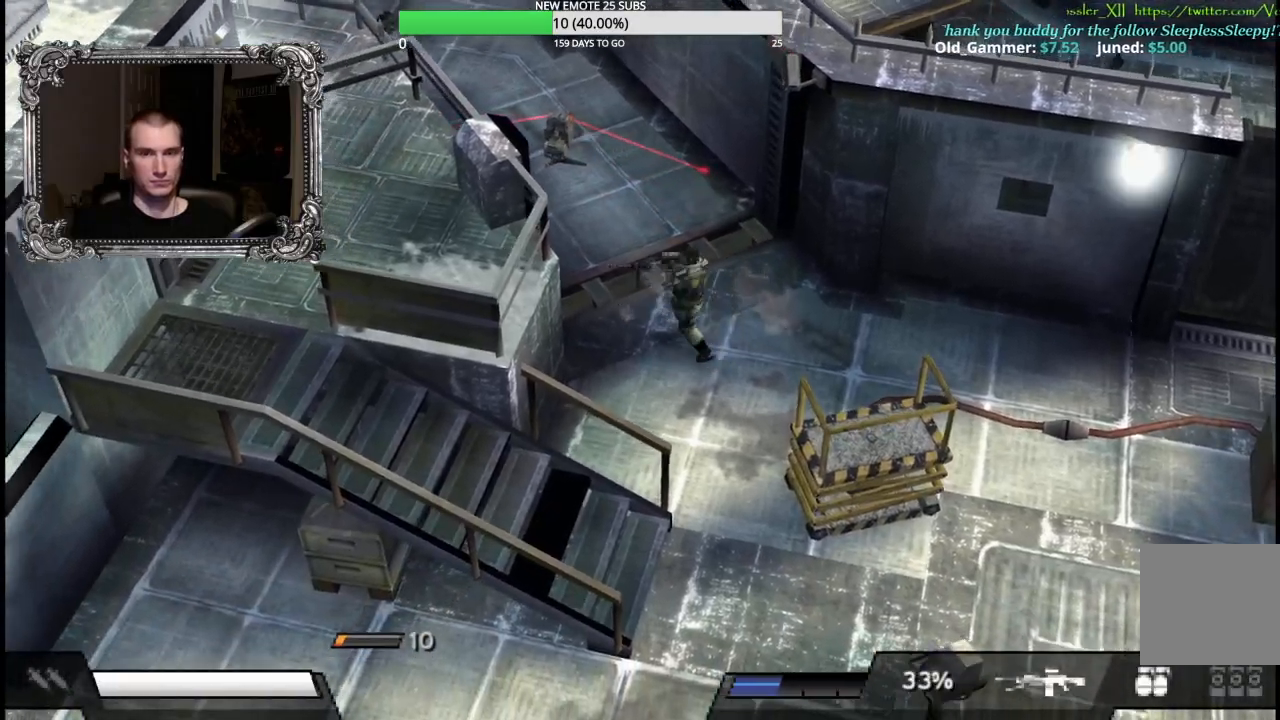
{"buttons": [], "left_stick": "up", "right_stick": "center", "events": []}
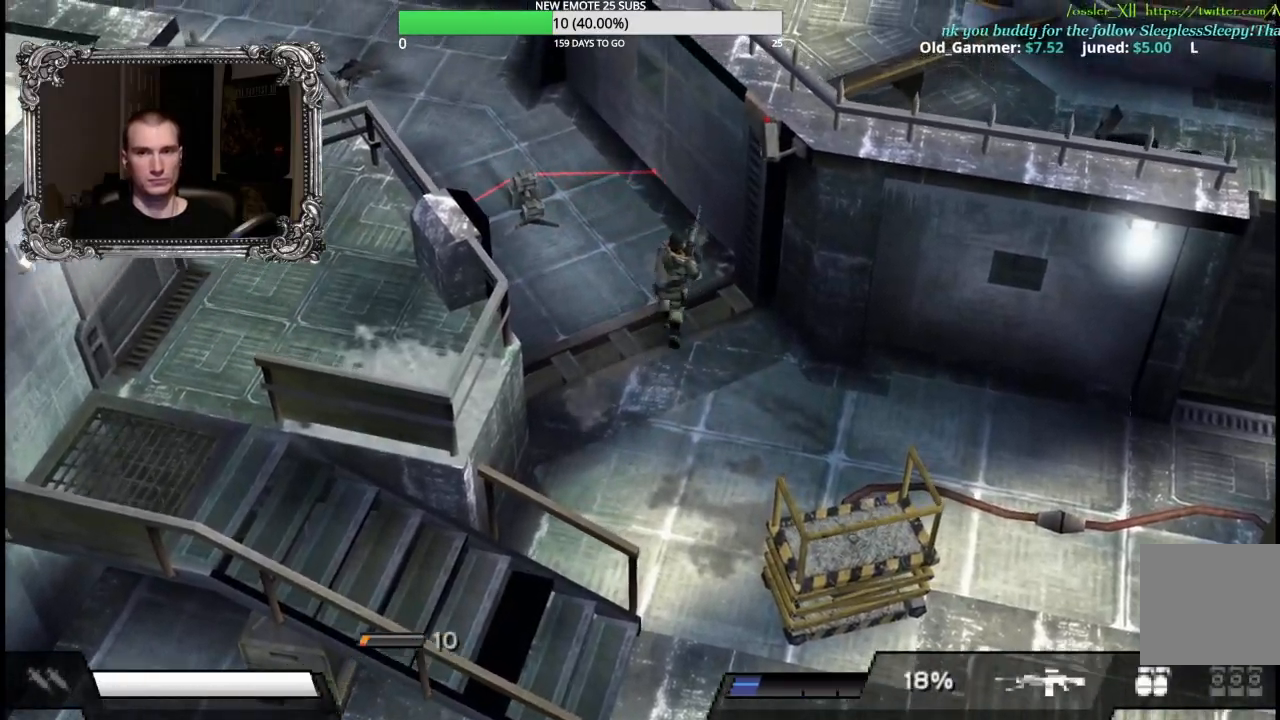
{"buttons": [], "left_stick": "up", "right_stick": "center", "events": []}
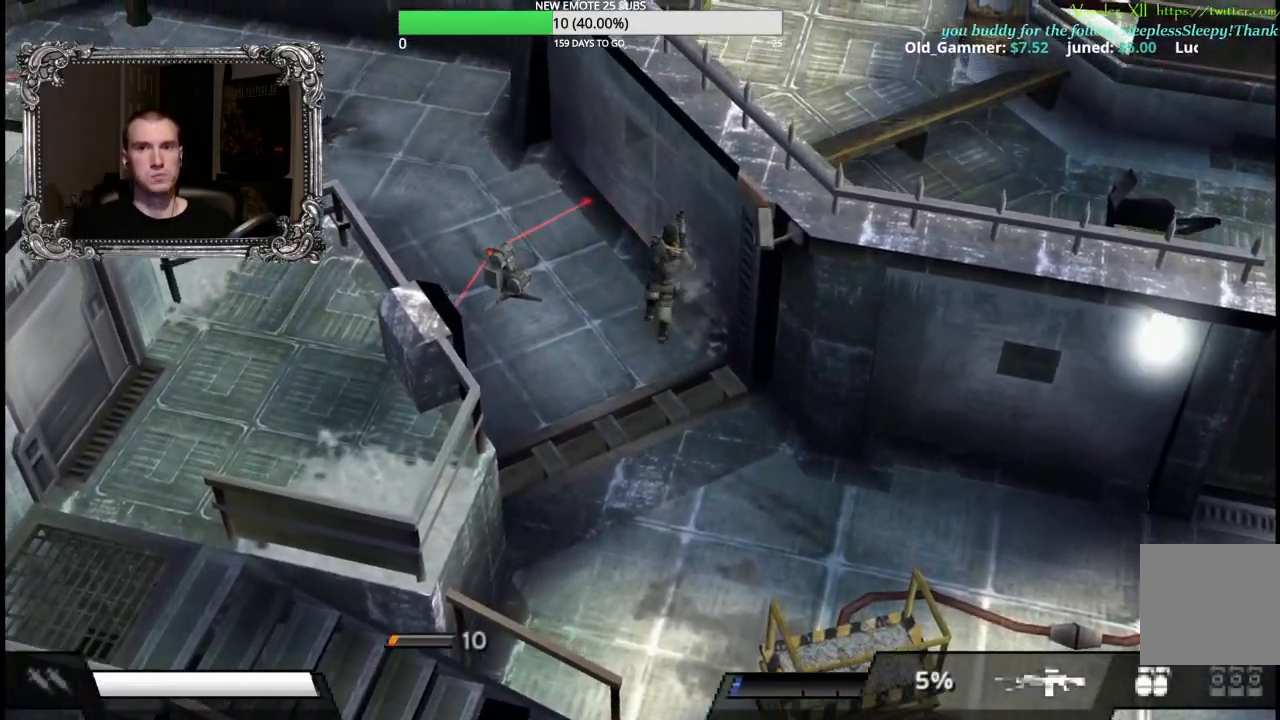
{"buttons": [], "left_stick": "up-left", "right_stick": "center", "events": [[350, "left_stick", "up-left"]]}
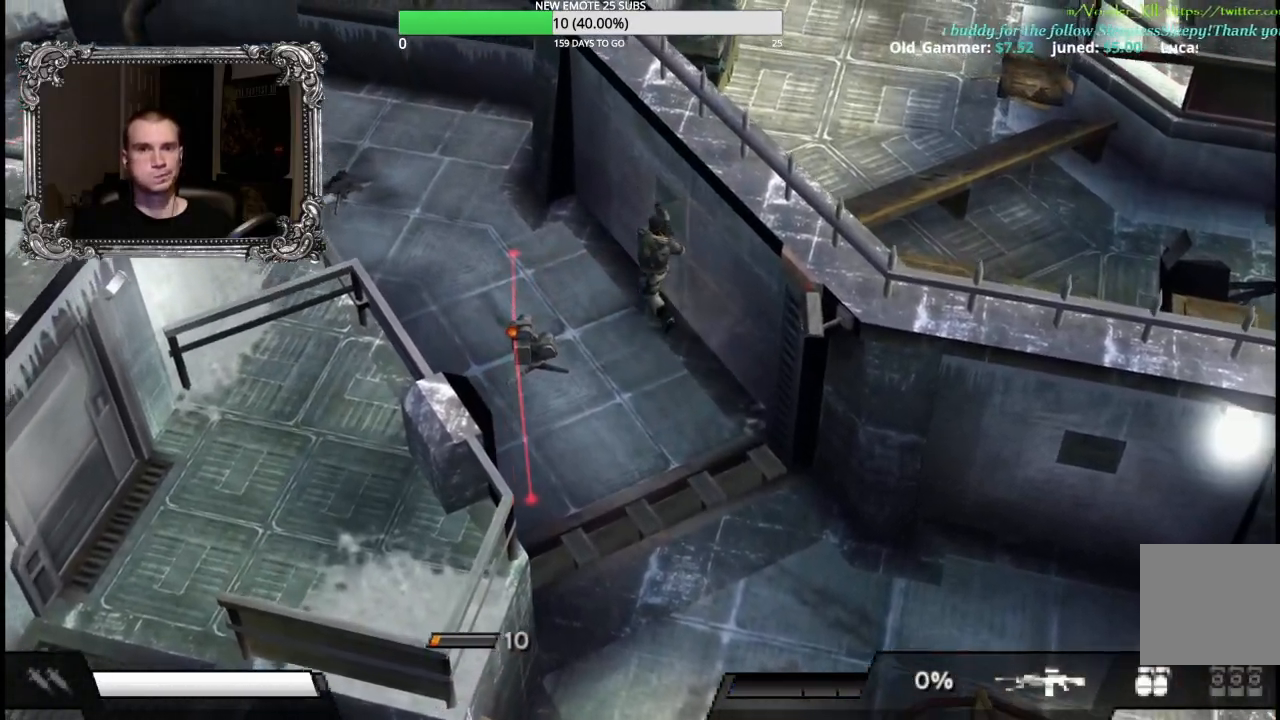
{"buttons": [], "left_stick": "up-left", "right_stick": "center", "events": []}
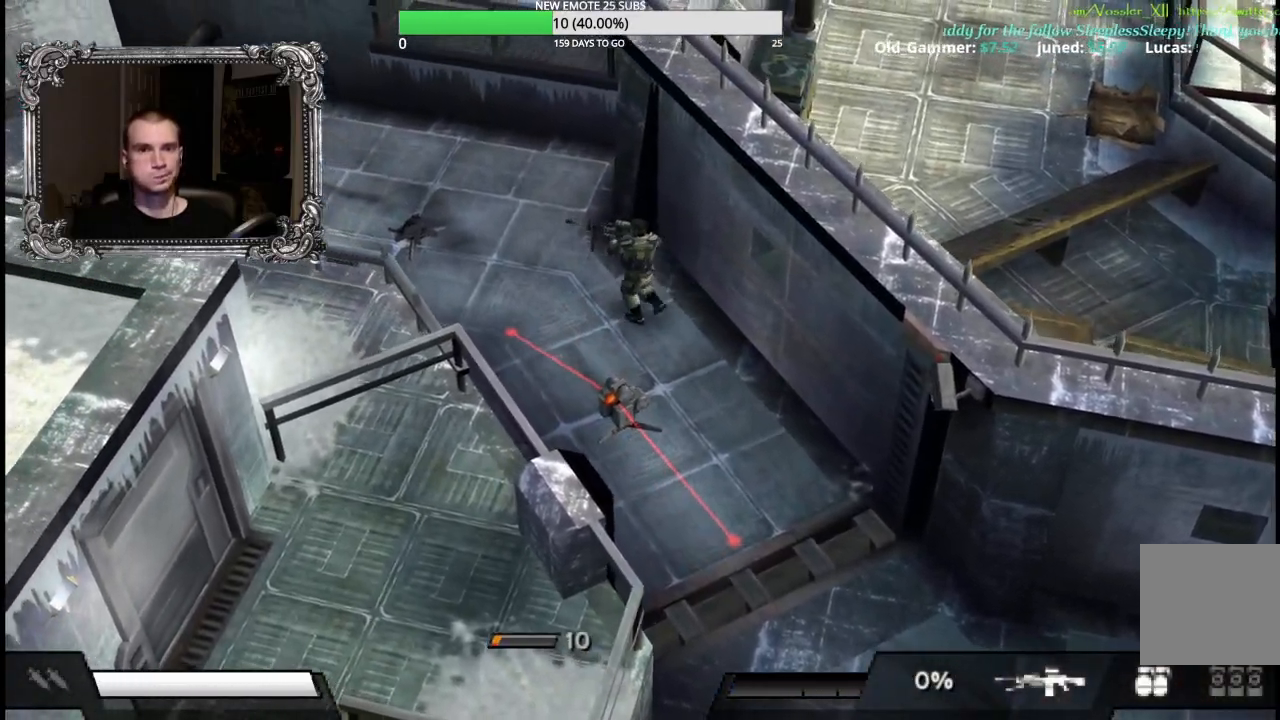
{"buttons": ["R2"], "left_stick": "up-left", "right_stick": "center", "events": [[367, "R2", "down"]]}
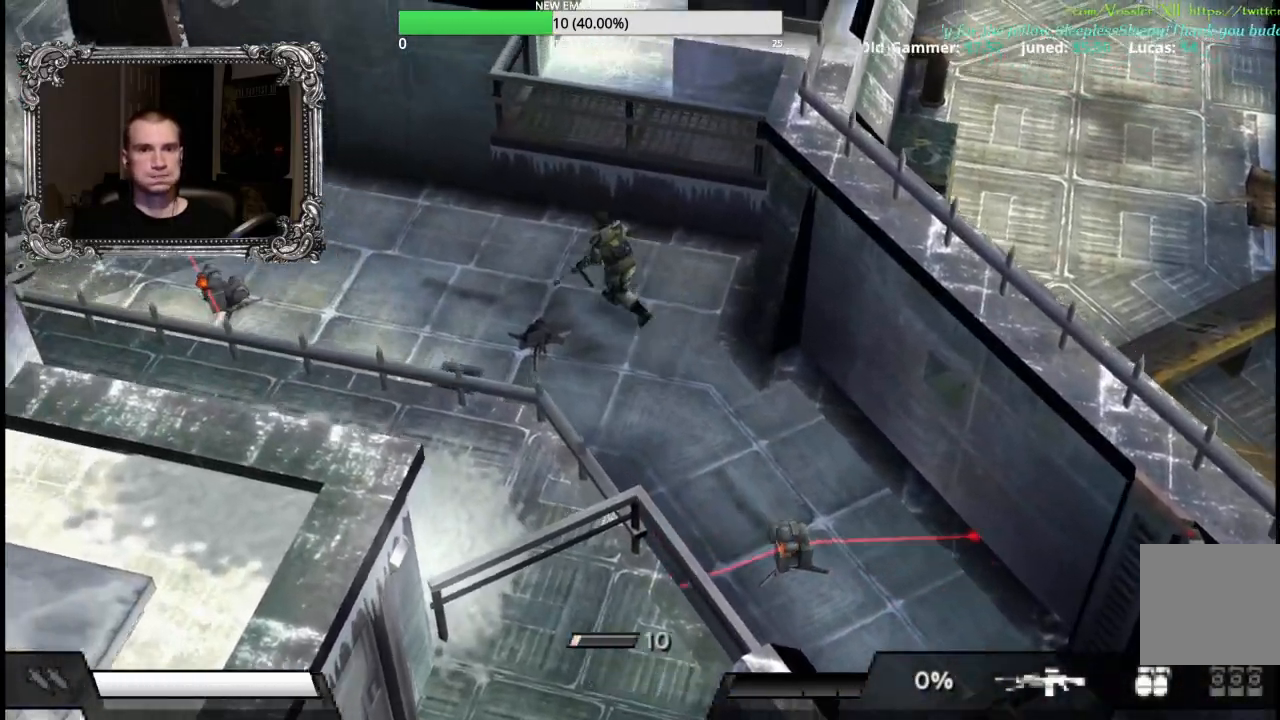
{"buttons": ["R2"], "left_stick": "left", "right_stick": "center", "events": [[283, "left_stick", "left"]]}
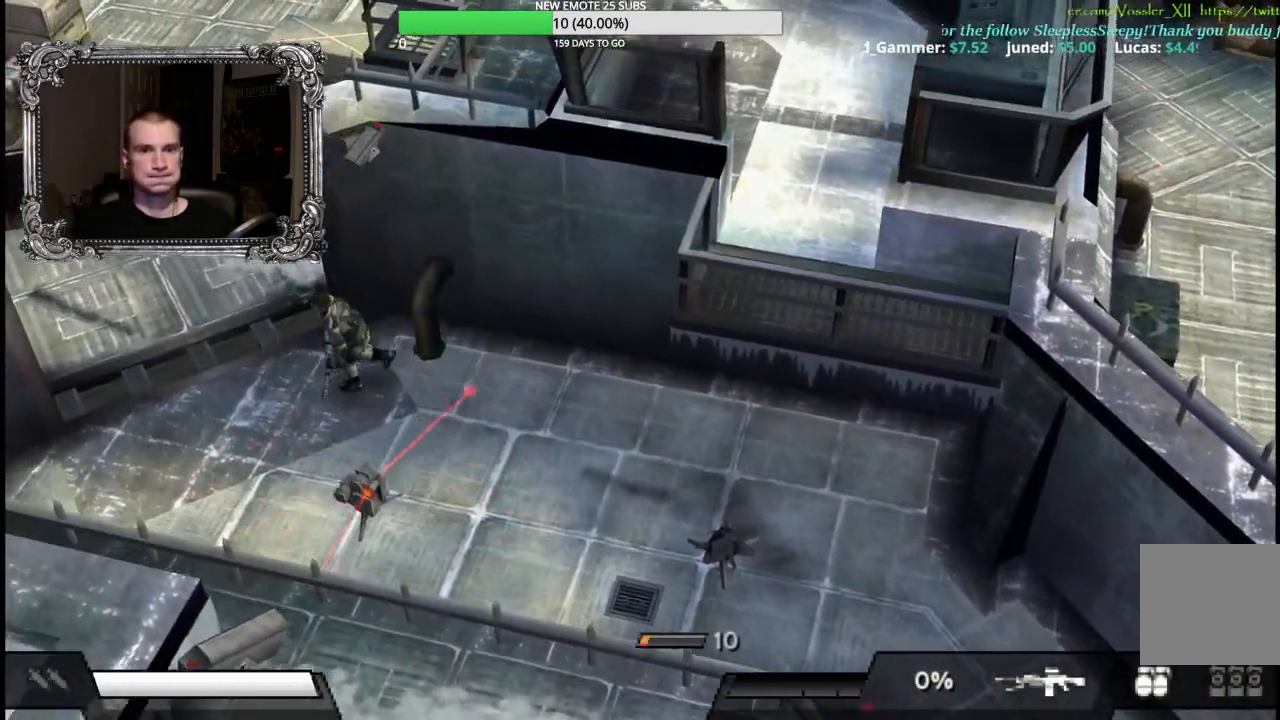
{"buttons": [], "left_stick": "up-left", "right_stick": "center", "events": [[167, "left_stick", "up-left"], [383, "R2", "up"]]}
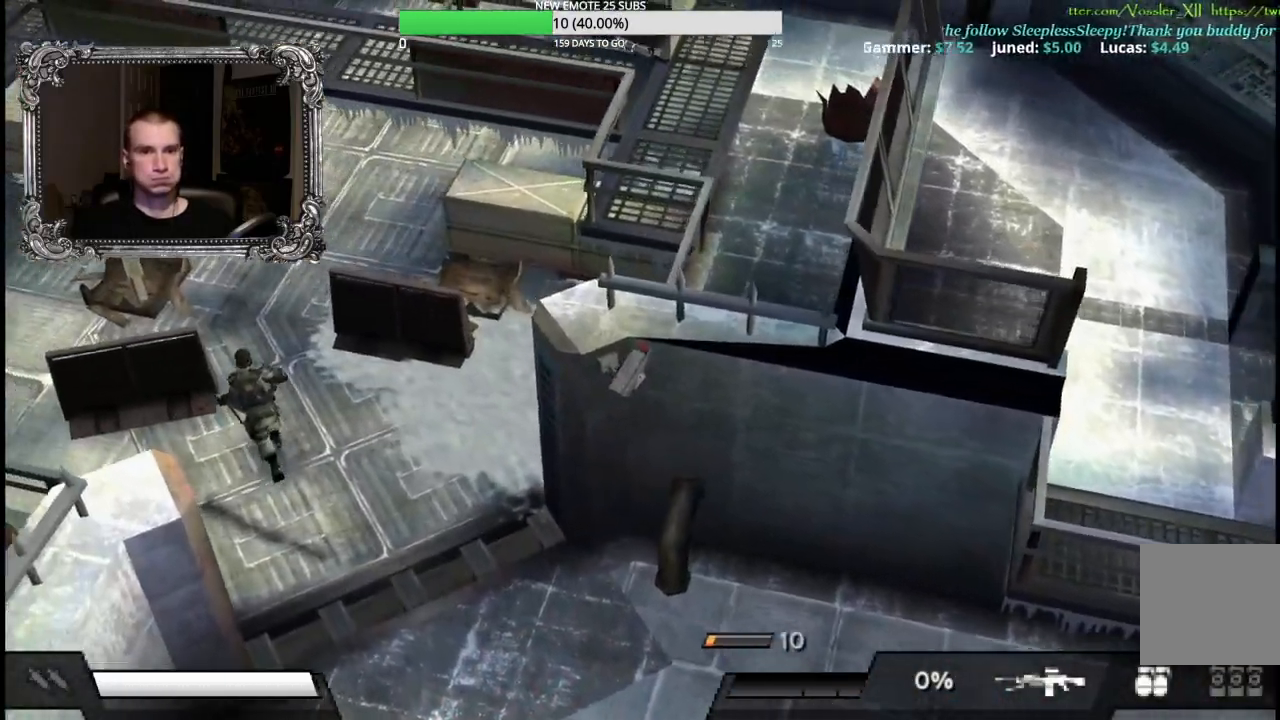
{"buttons": [], "left_stick": "left", "right_stick": "center", "events": [[133, "left_stick", "left"]]}
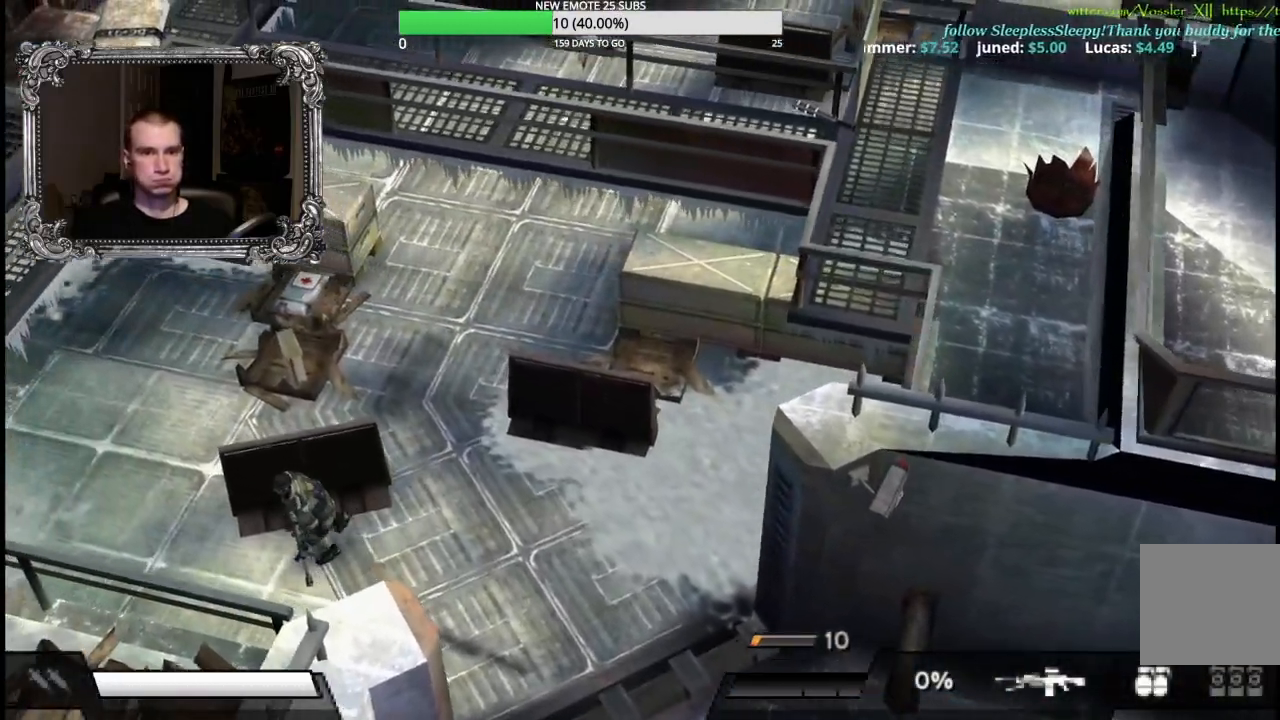
{"buttons": ["R2"], "left_stick": "left", "right_stick": "center", "events": [[233, "R2", "down"]]}
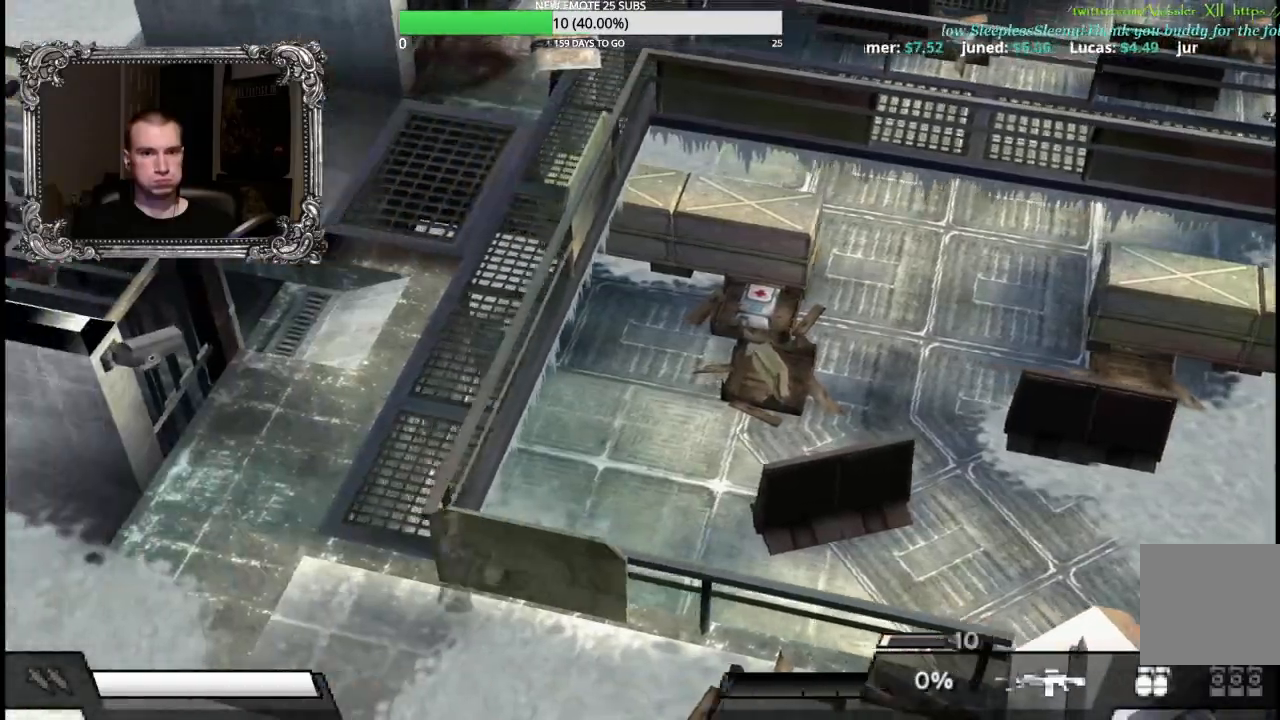
{"buttons": ["R2"], "left_stick": "up", "right_stick": "center", "events": [[150, "left_stick", "up-left"], [317, "left_stick", "up"]]}